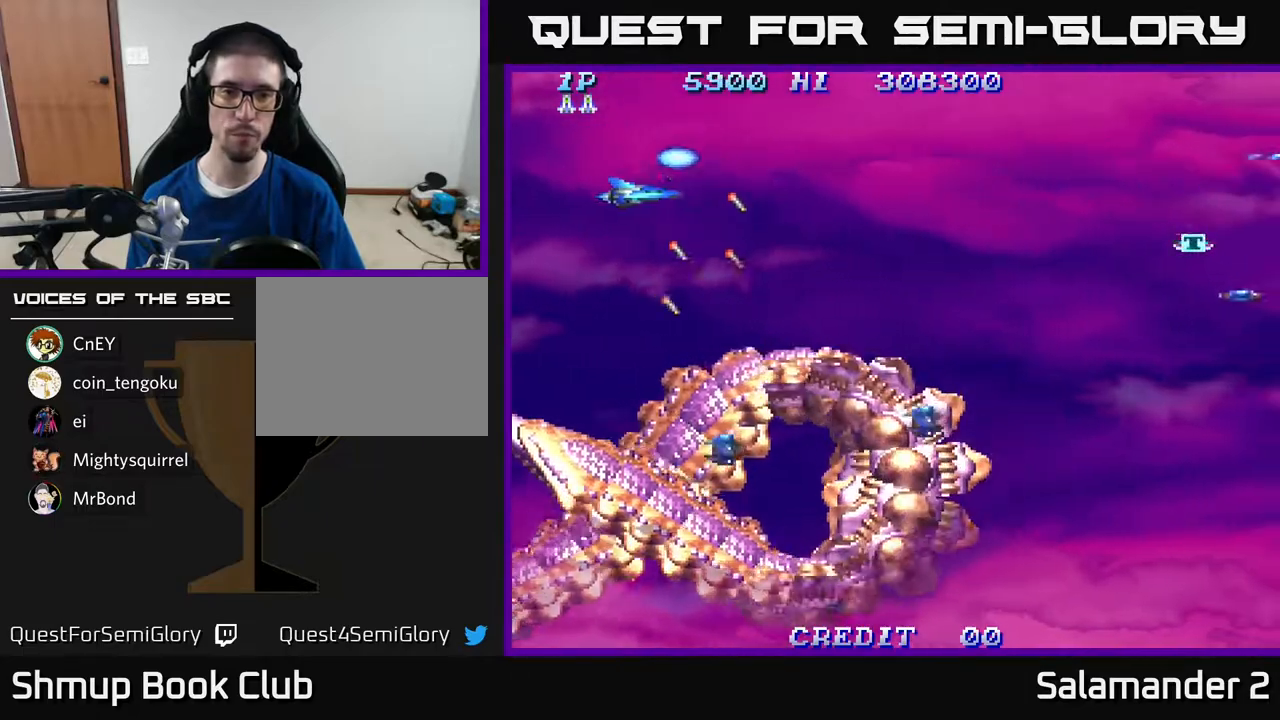
Gameplay with a controller (Xbox layout); each line is a JSON object with the inputs held at the frame after it. "events" lists button and stick changes between this image and that frame as [ms after this image, input, new state], when the widget could be followed in between. Not read: left_stick.
{"buttons": ["A", "DPAD_UP"], "right_stick": "center", "events": [[17, "DPAD_DOWN", "up"], [33, "A", "up"], [83, "A", "down"], [200, "A", "up"], [267, "A", "down"], [317, "DPAD_DOWN", "down"], [367, "DPAD_LEFT", "up"], [400, "A", "up"], [433, "DPAD_DOWN", "up"], [467, "A", "down"], [483, "DPAD_UP", "down"]]}
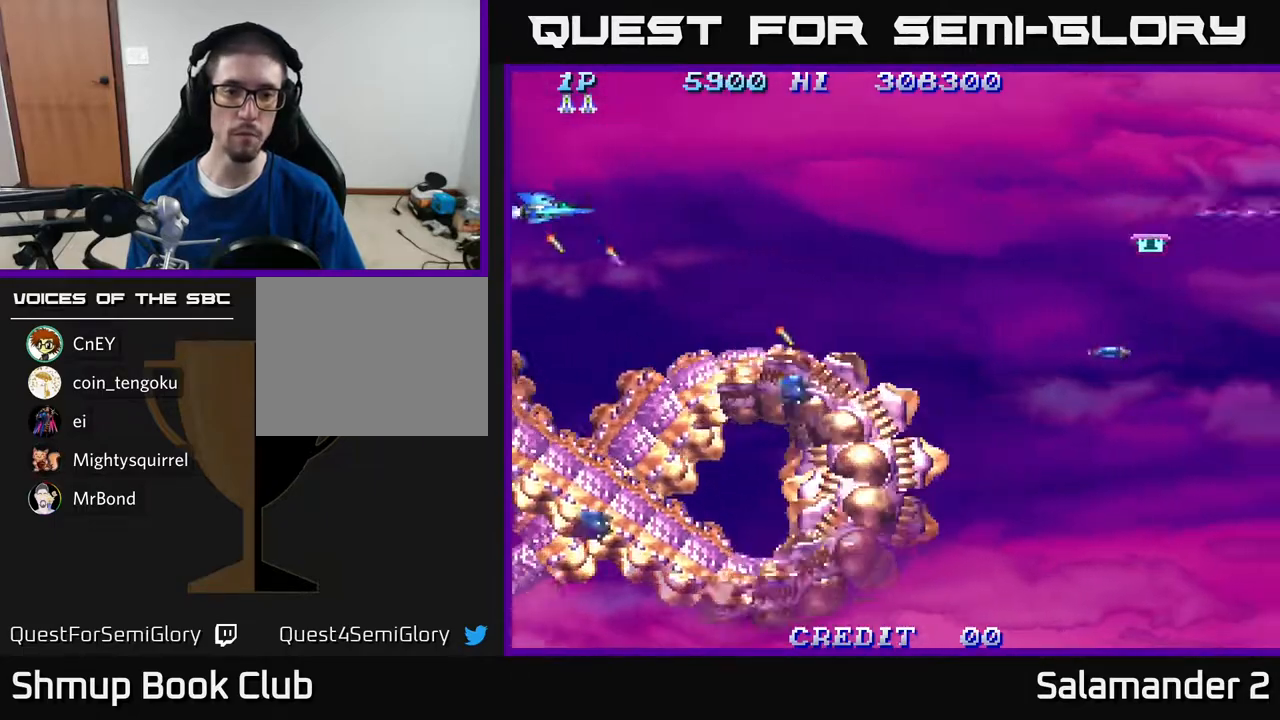
{"buttons": ["A"], "right_stick": "center", "events": [[67, "A", "up"], [67, "DPAD_UP", "up"], [117, "DPAD_RIGHT", "down"], [150, "A", "down"], [200, "DPAD_RIGHT", "up"], [267, "A", "up"], [333, "A", "down"], [367, "DPAD_RIGHT", "down"], [433, "A", "up"], [483, "DPAD_RIGHT", "up"], [500, "A", "down"]]}
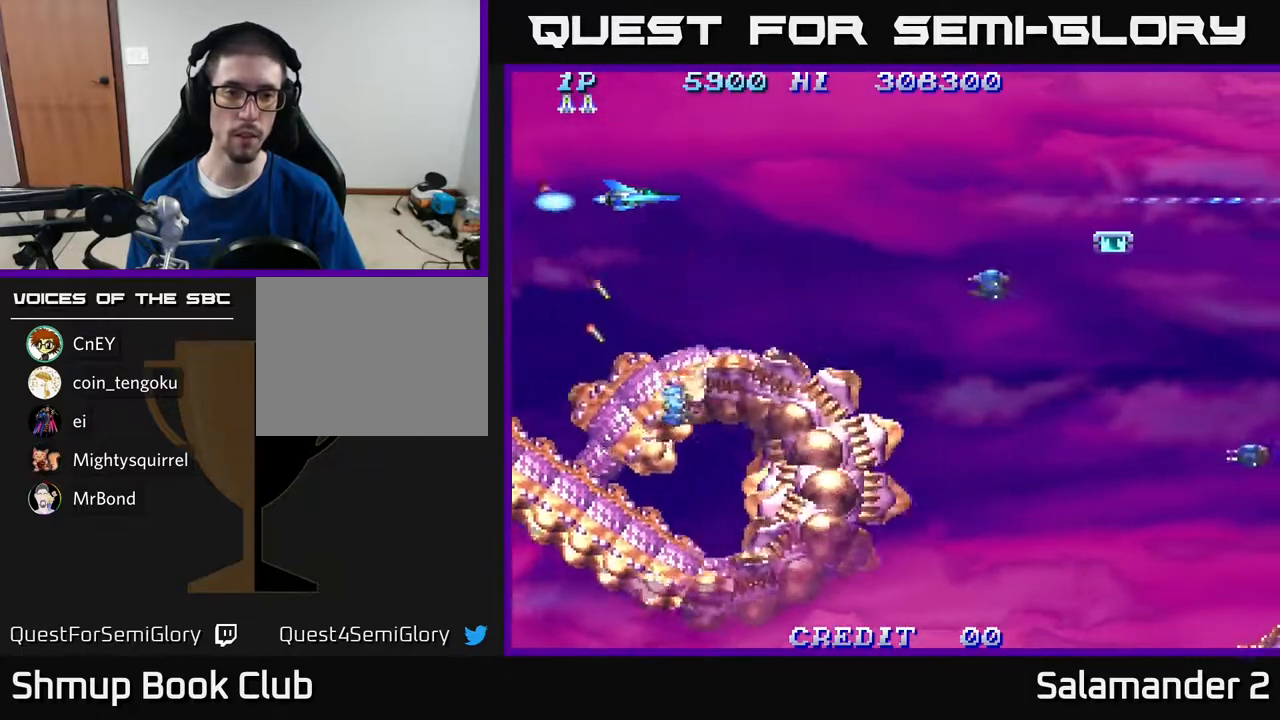
{"buttons": ["DPAD_DOWN"], "right_stick": "center", "events": [[150, "A", "up"], [150, "DPAD_LEFT", "down"], [217, "A", "down"], [317, "A", "up"], [383, "DPAD_DOWN", "down"], [400, "A", "down"], [400, "DPAD_LEFT", "up"], [500, "A", "up"]]}
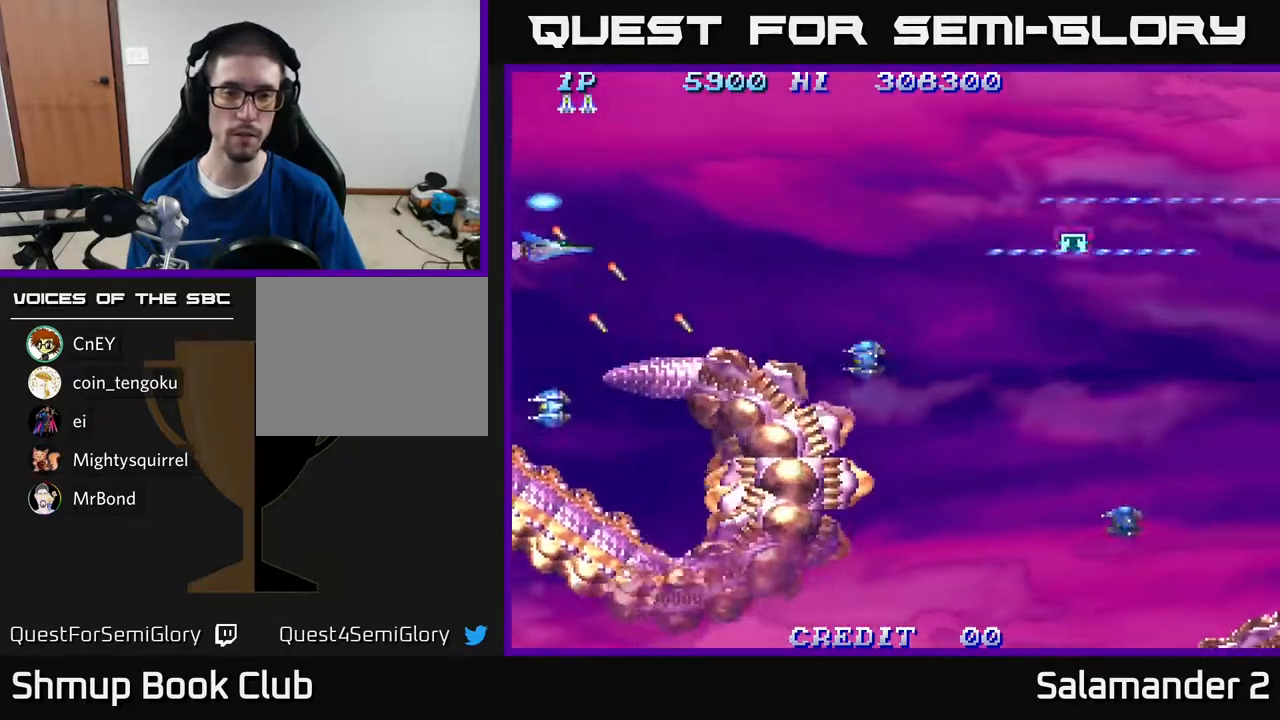
{"buttons": ["A", "DPAD_UP"], "right_stick": "center", "events": [[100, "A", "down"], [100, "DPAD_LEFT", "down"], [133, "DPAD_DOWN", "up"], [217, "A", "up"], [250, "DPAD_LEFT", "up"], [283, "A", "down"], [417, "A", "up"], [483, "DPAD_UP", "down"], [500, "A", "down"]]}
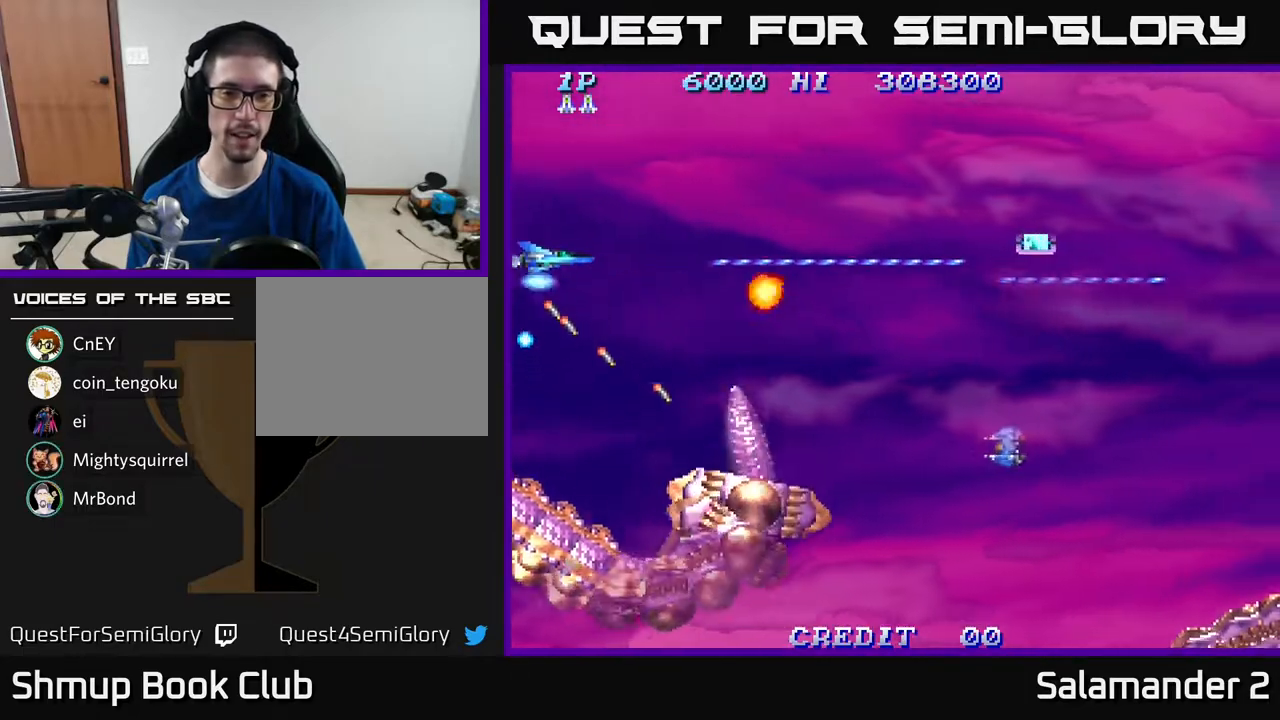
{"buttons": ["DPAD_DOWN"], "right_stick": "center", "events": [[67, "DPAD_RIGHT", "down"], [67, "DPAD_UP", "up"], [100, "A", "up"], [250, "DPAD_DOWN", "down"], [367, "DPAD_RIGHT", "up"], [383, "A", "down"], [483, "A", "up"]]}
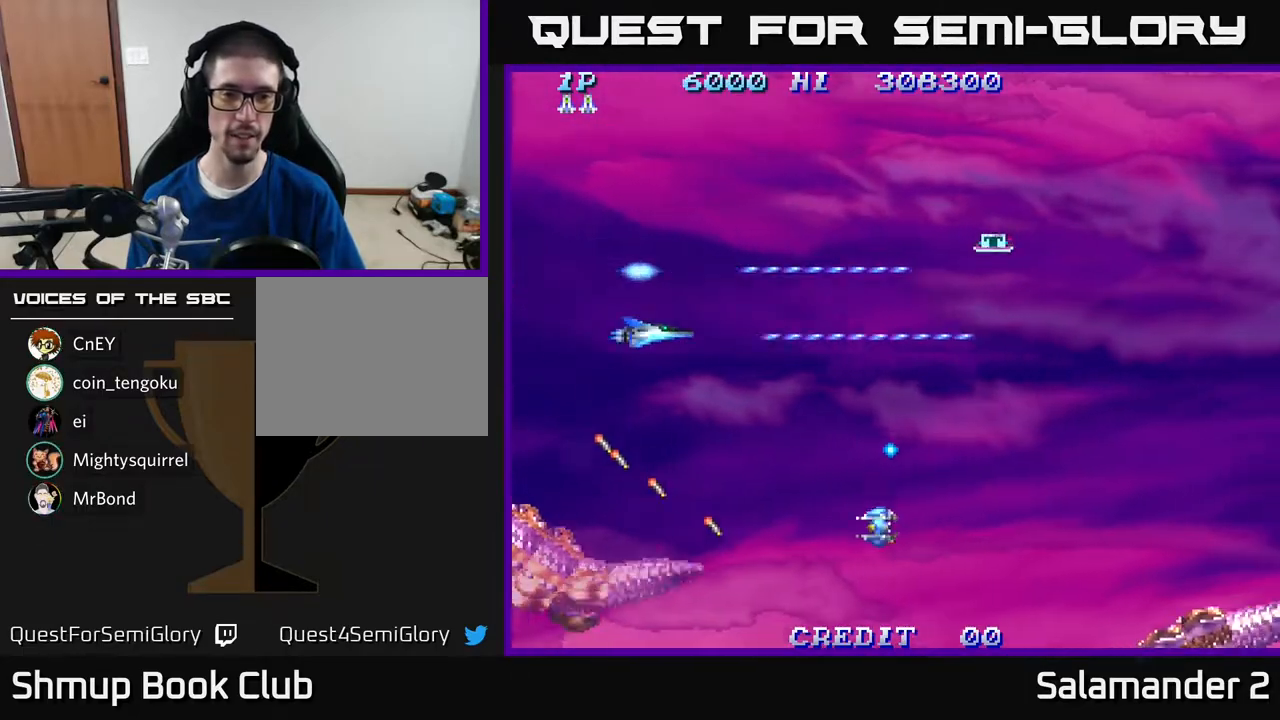
{"buttons": ["A", "DPAD_UP"], "right_stick": "center", "events": [[67, "A", "down"], [67, "DPAD_LEFT", "down"], [183, "A", "up"], [267, "A", "down"], [300, "DPAD_DOWN", "up"], [383, "A", "up"], [383, "DPAD_LEFT", "up"], [383, "DPAD_UP", "down"], [433, "A", "down"]]}
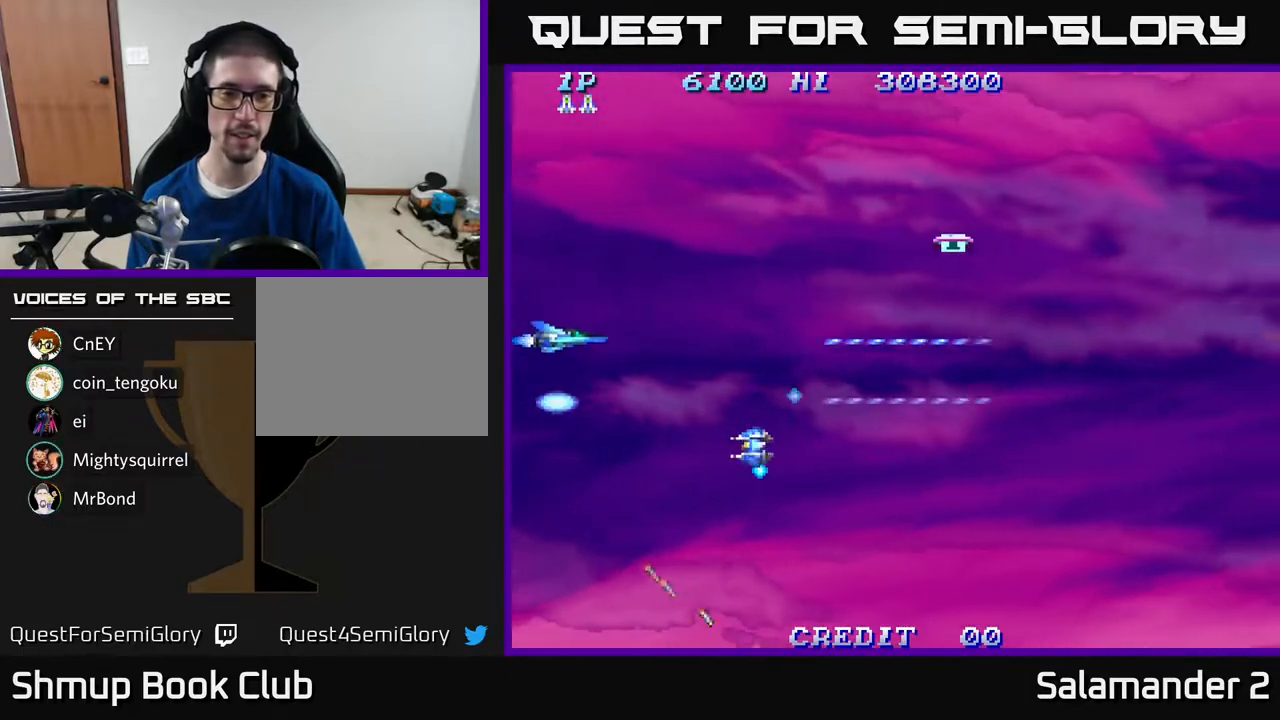
{"buttons": ["DPAD_DOWN", "DPAD_LEFT"], "right_stick": "center"}
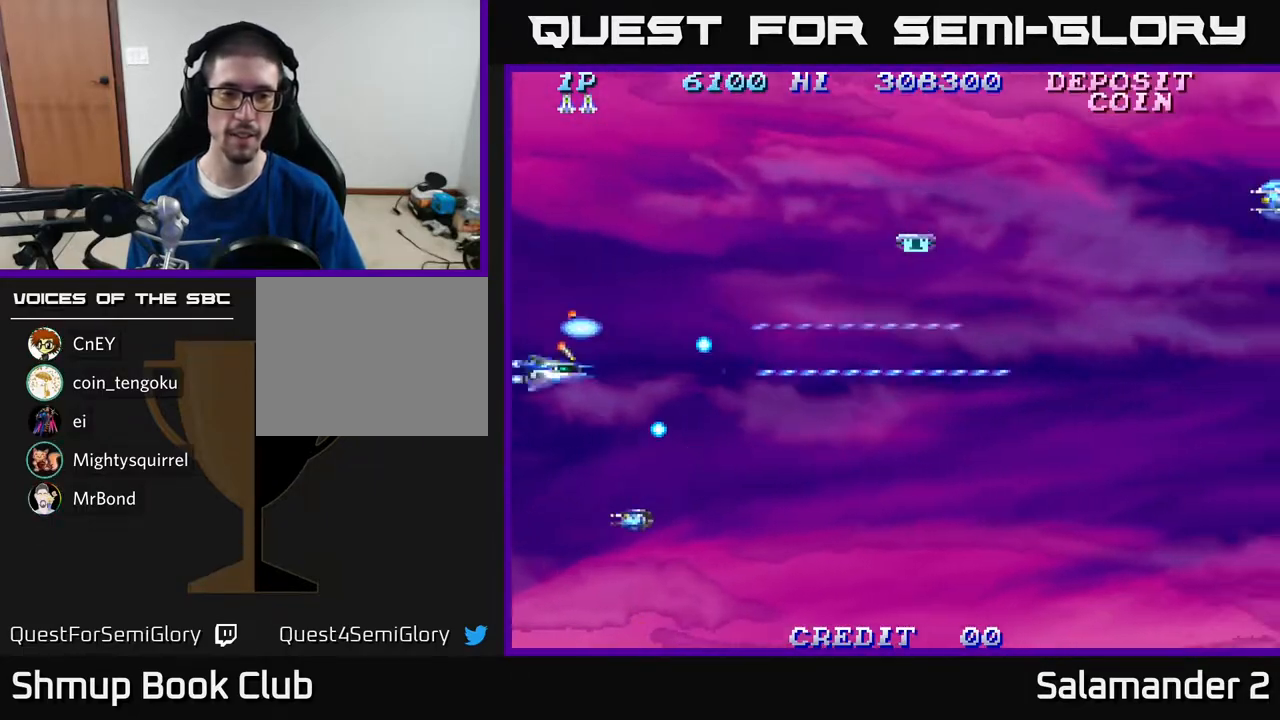
{"buttons": ["A", "DPAD_UP", "DPAD_RIGHT"], "right_stick": "center", "events": [[17, "A", "down"], [67, "DPAD_DOWN", "up"], [133, "DPAD_UP", "down"], [150, "A", "up"], [167, "DPAD_LEFT", "up"], [200, "A", "down"], [333, "A", "up"], [383, "A", "down"], [500, "DPAD_RIGHT", "down"]]}
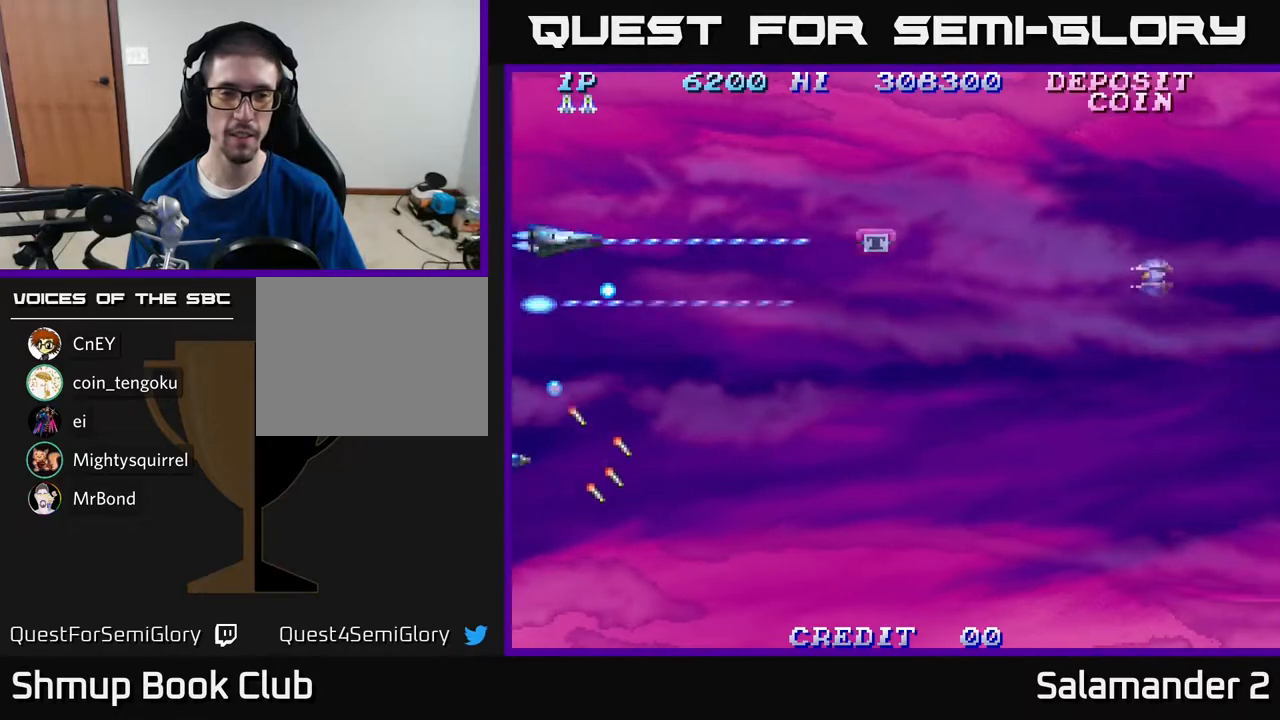
{"buttons": ["DPAD_RIGHT"], "right_stick": "center", "events": [[50, "A", "up"], [100, "DPAD_UP", "up"], [117, "A", "down"], [283, "DPAD_DOWN", "down"], [383, "A", "up"], [433, "DPAD_DOWN", "up"]]}
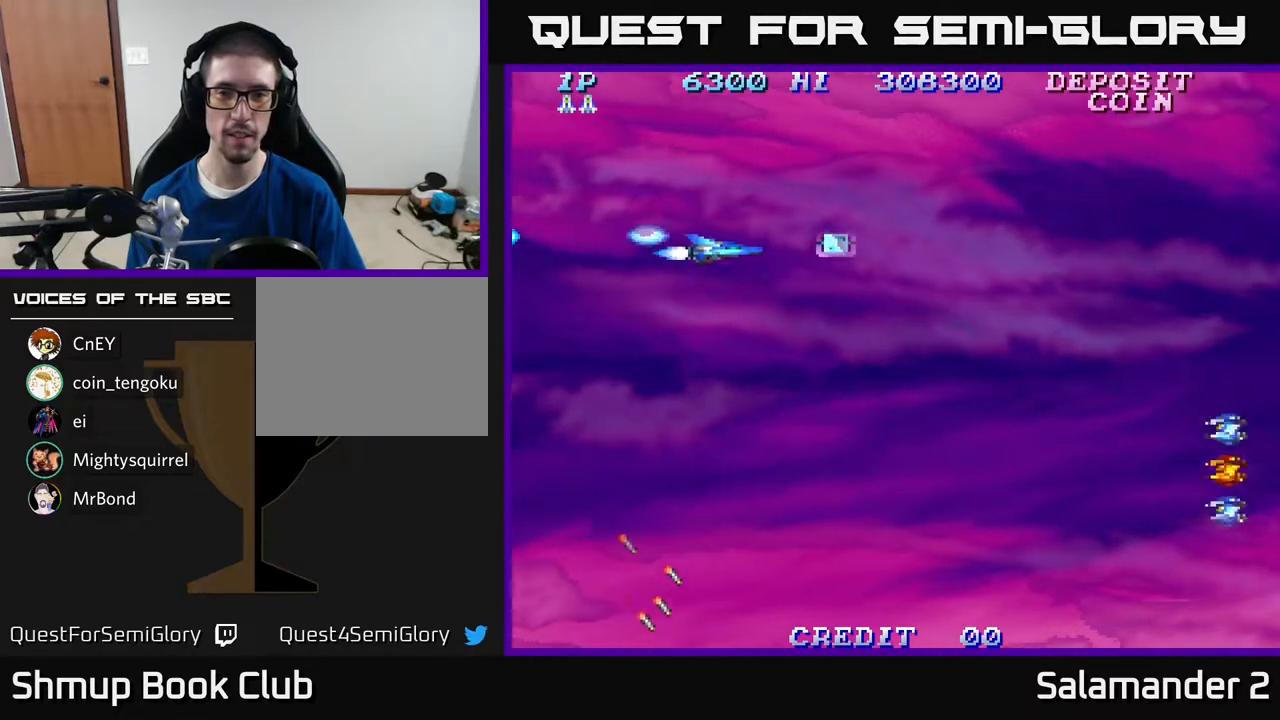
{"buttons": ["DPAD_DOWN"], "right_stick": "center", "events": [[33, "DPAD_DOWN", "down"], [33, "DPAD_RIGHT", "up"], [83, "A", "down"], [200, "A", "up"], [200, "DPAD_RIGHT", "down"], [350, "DPAD_RIGHT", "up"]]}
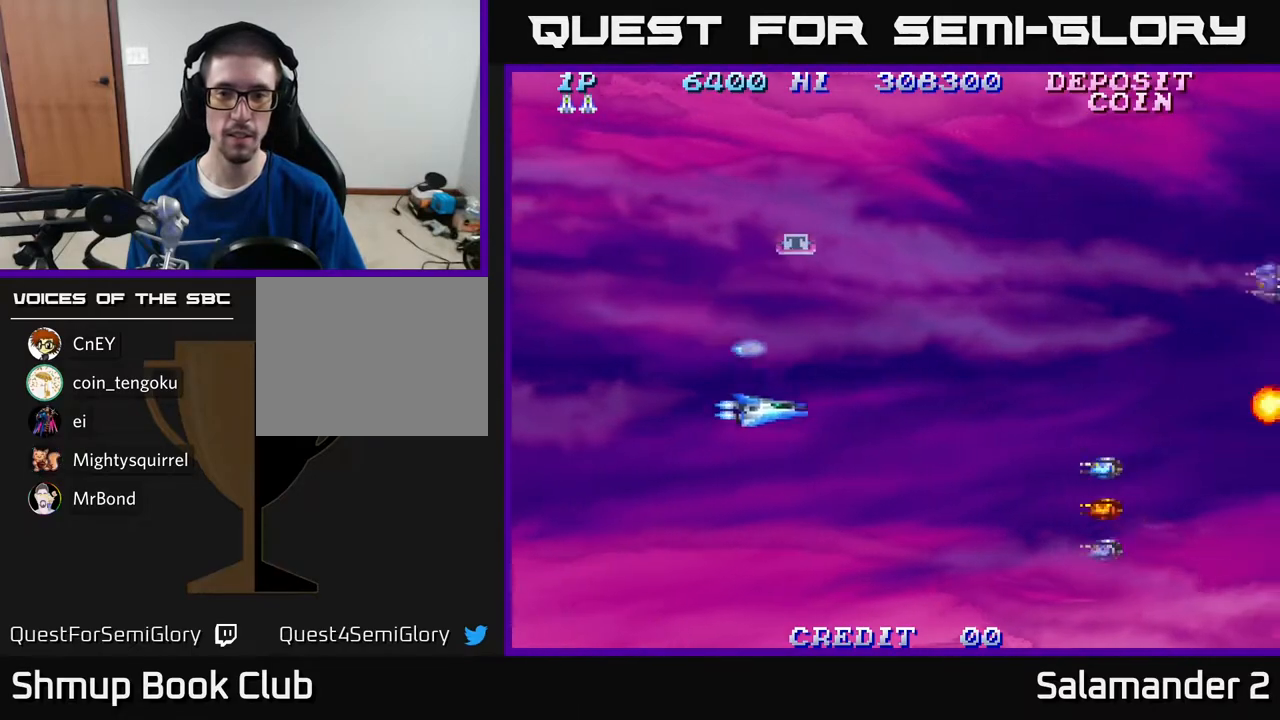
{"buttons": ["A", "DPAD_UP"], "right_stick": "center", "events": [[17, "DPAD_RIGHT", "down"], [33, "A", "down"], [117, "DPAD_RIGHT", "up"], [333, "DPAD_DOWN", "up"], [383, "DPAD_UP", "down"], [400, "A", "up"], [483, "A", "down"]]}
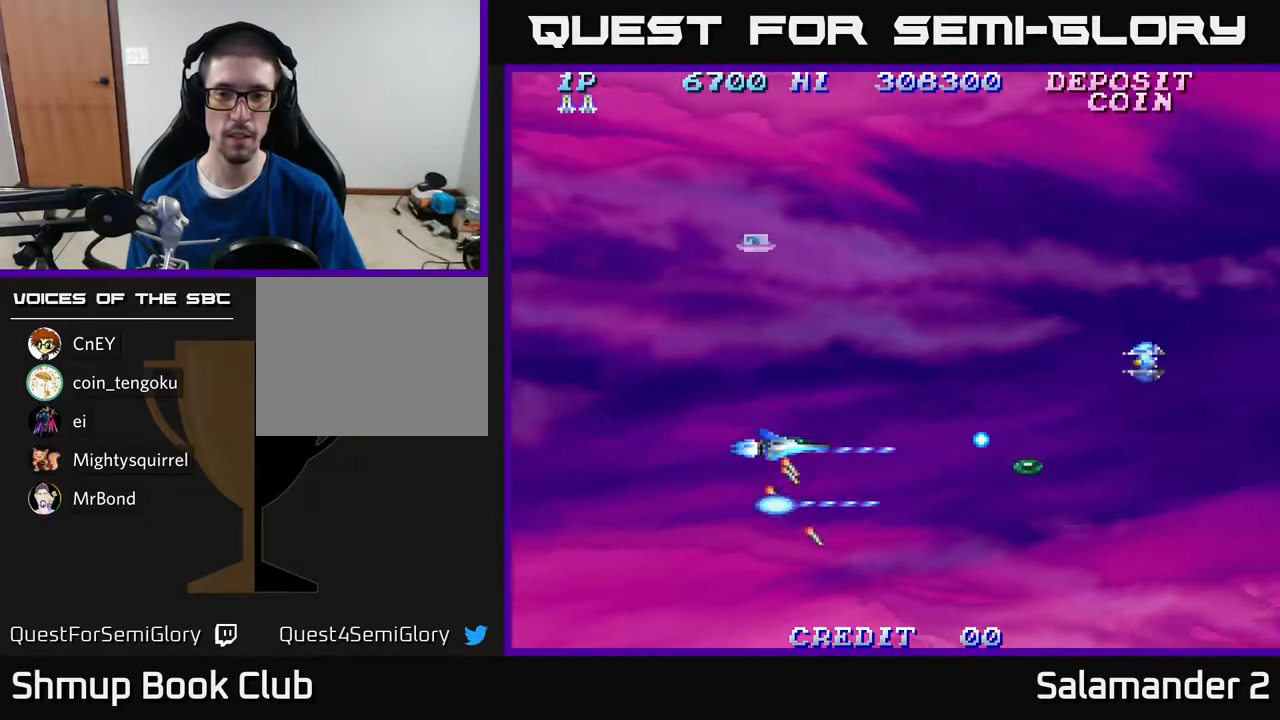
{"buttons": ["A", "DPAD_UP"], "right_stick": "center", "events": [[67, "A", "up"], [267, "A", "down"]]}
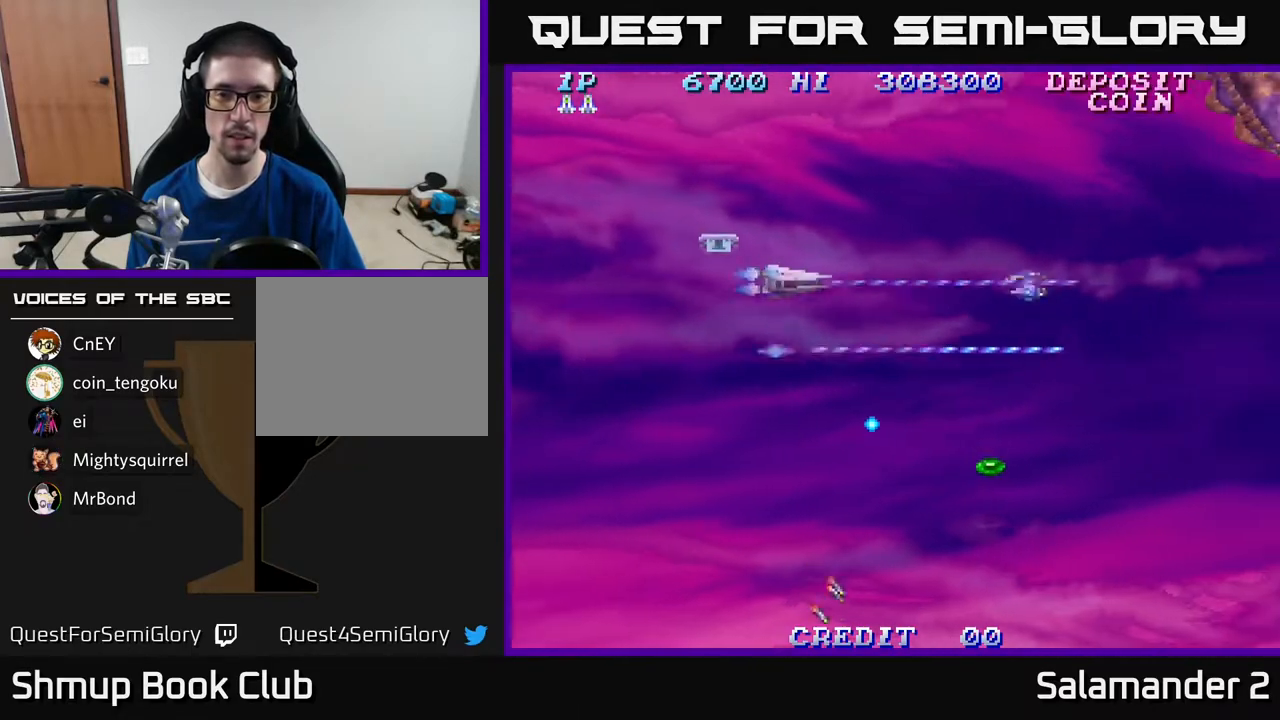
{"buttons": ["A", "DPAD_DOWN"], "right_stick": "center", "events": [[50, "DPAD_RIGHT", "down"], [117, "DPAD_RIGHT", "up"], [183, "DPAD_UP", "up"], [200, "DPAD_RIGHT", "down"], [400, "DPAD_DOWN", "down"], [417, "DPAD_RIGHT", "up"]]}
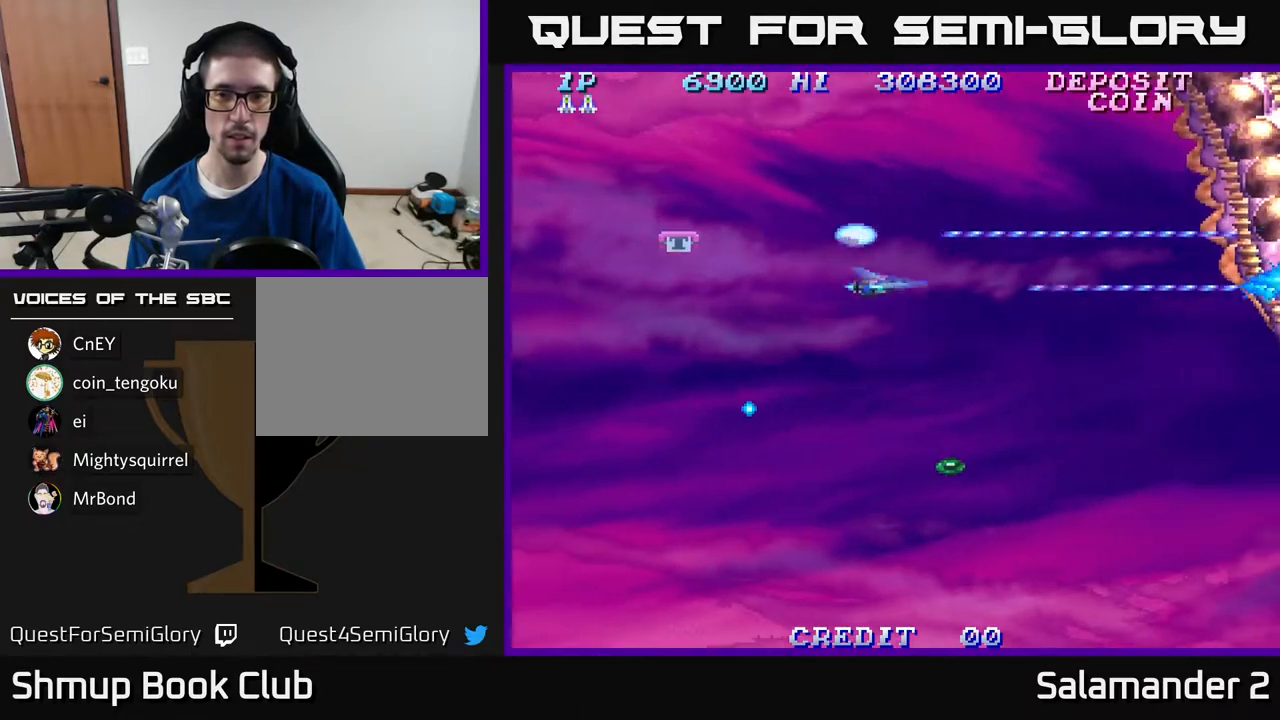
{"buttons": ["DPAD_DOWN"], "right_stick": "center", "events": [[67, "A", "up"]]}
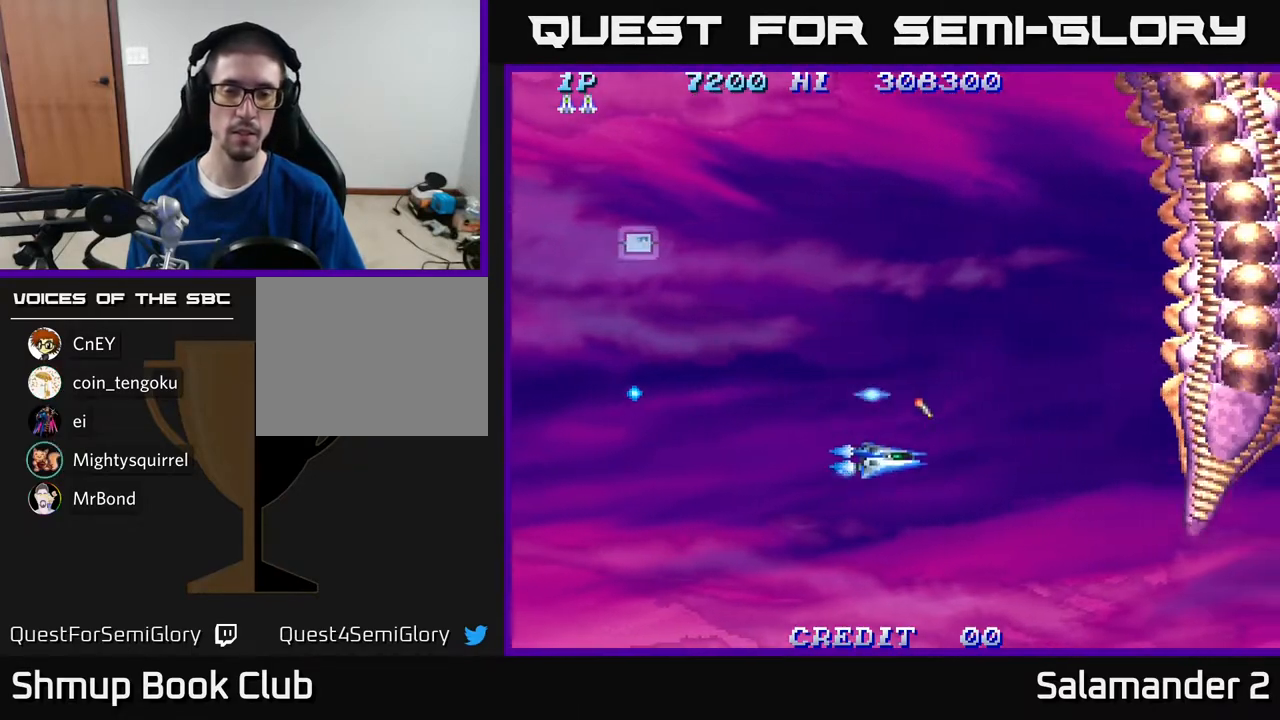
{"buttons": ["A", "DPAD_UP"], "right_stick": "center", "events": [[67, "DPAD_DOWN", "up"], [67, "DPAD_RIGHT", "down"], [117, "DPAD_UP", "down"], [150, "DPAD_RIGHT", "up"], [283, "A", "down"]]}
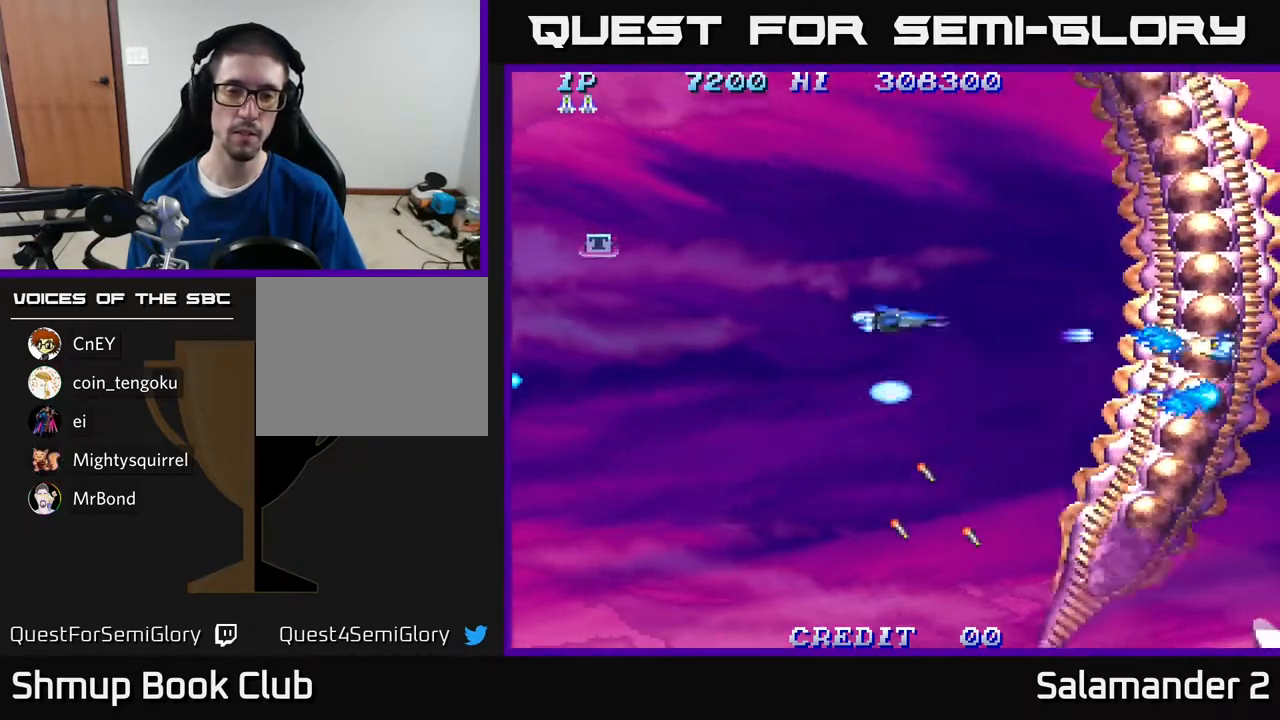
{"buttons": ["A", "DPAD_DOWN"], "right_stick": "center", "events": [[183, "DPAD_UP", "up"], [267, "DPAD_DOWN", "down"]]}
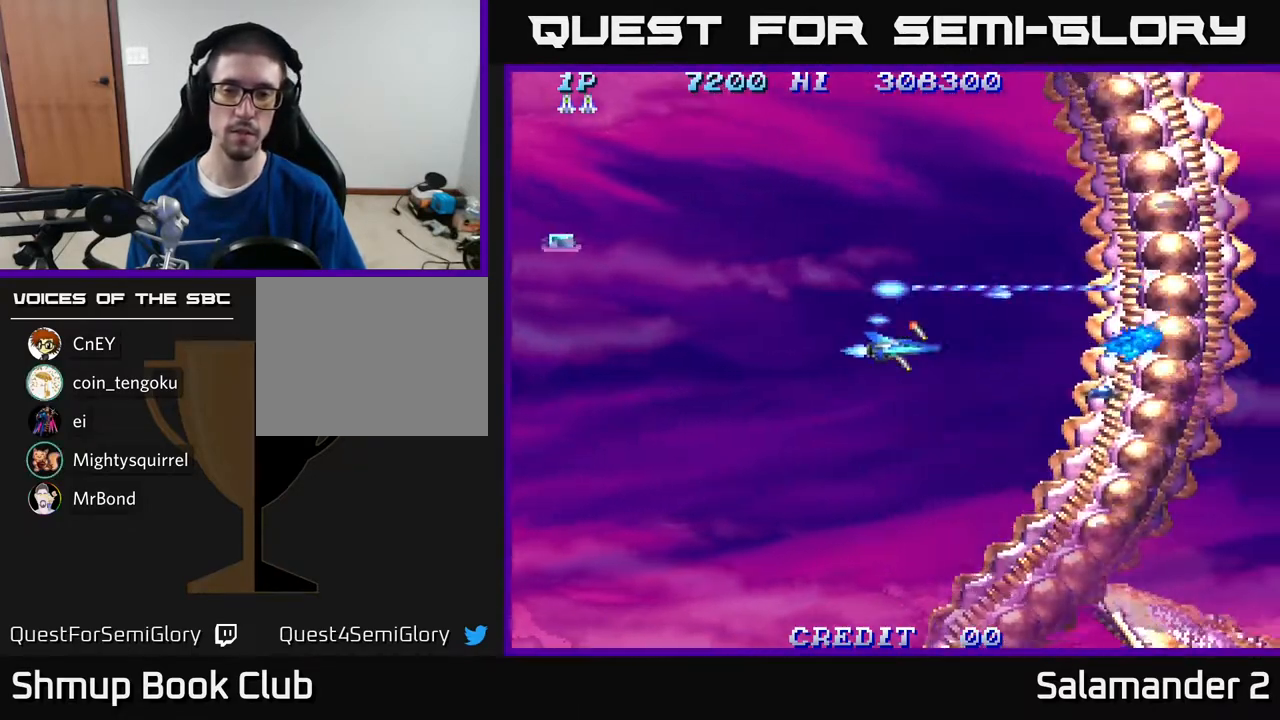
{"buttons": ["A"], "right_stick": "center", "events": [[17, "DPAD_LEFT", "down"], [67, "DPAD_DOWN", "up"], [283, "DPAD_LEFT", "up"]]}
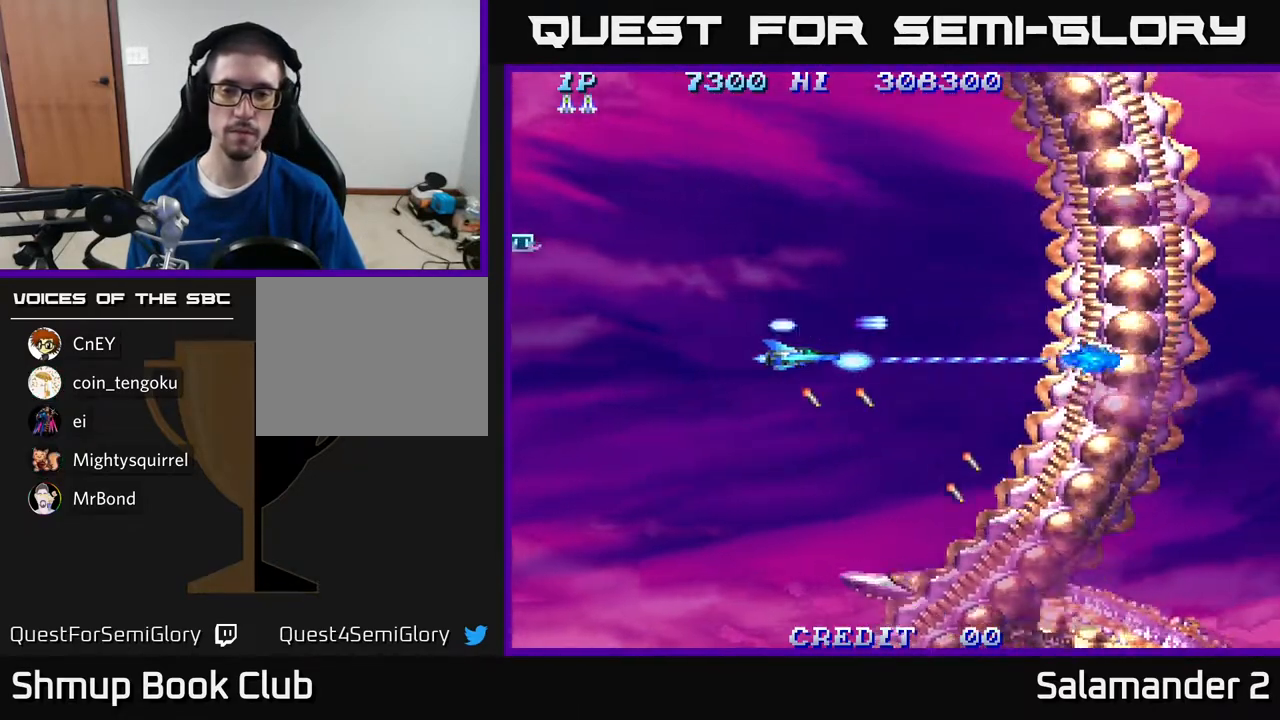
{"buttons": ["A"], "right_stick": "center", "events": [[167, "DPAD_UP", "down"], [333, "DPAD_UP", "up"]]}
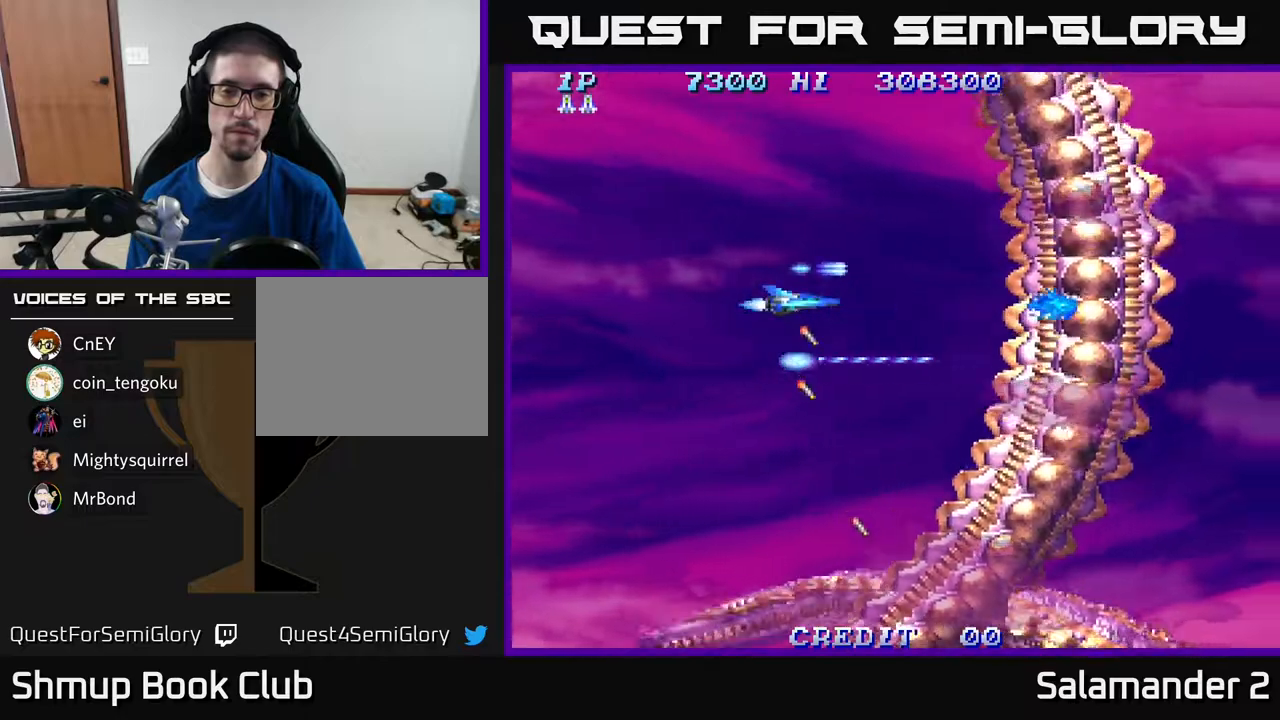
{"buttons": ["A"], "right_stick": "center", "events": []}
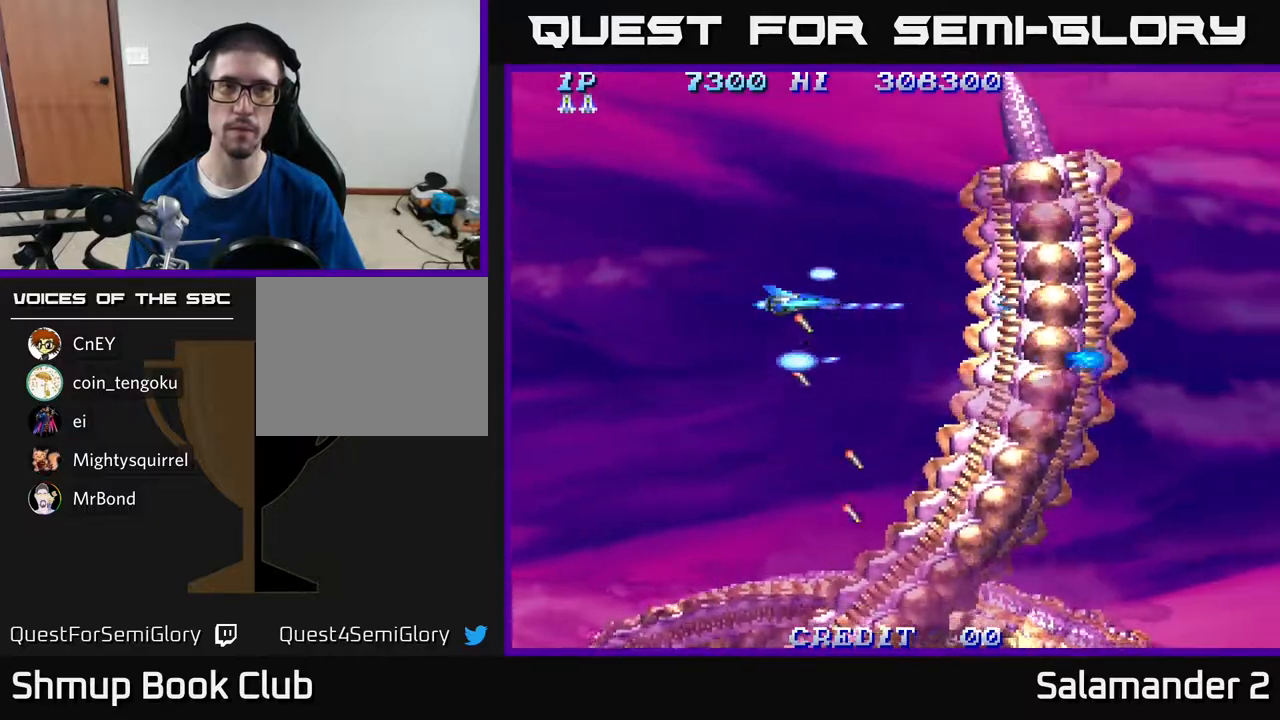
{"buttons": ["A"], "right_stick": "center", "events": []}
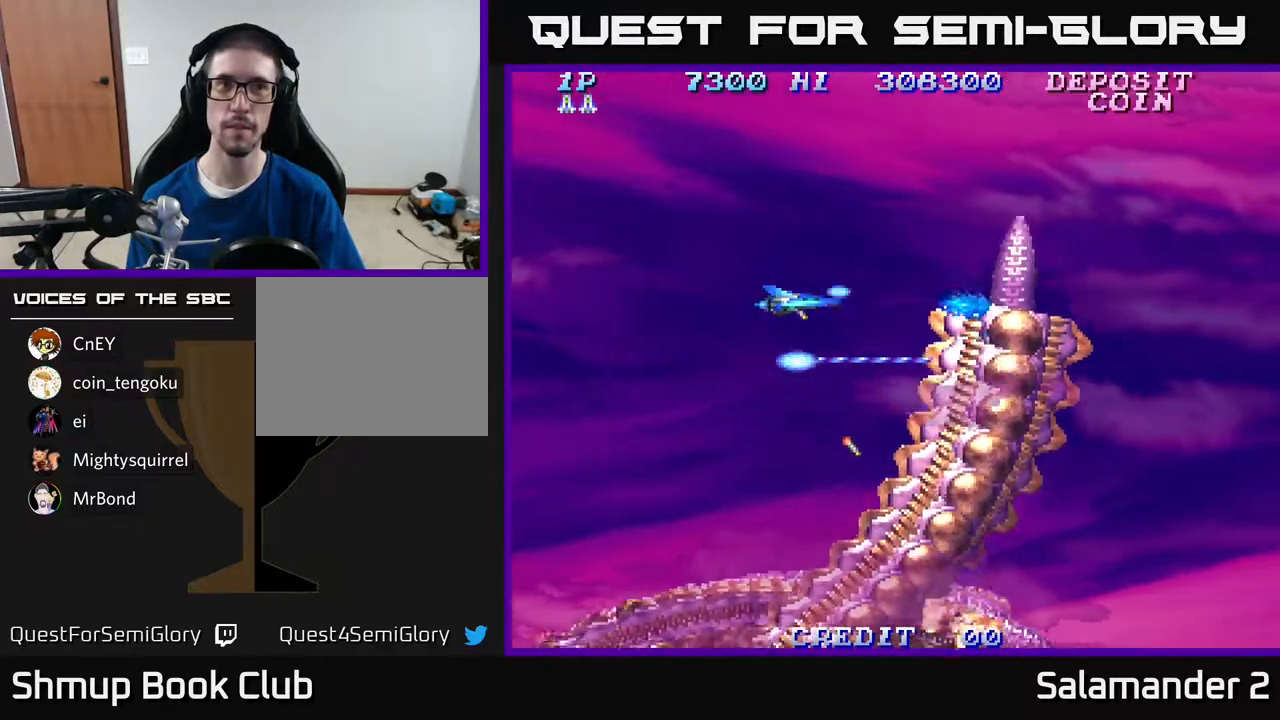
{"buttons": ["A"], "right_stick": "center", "events": []}
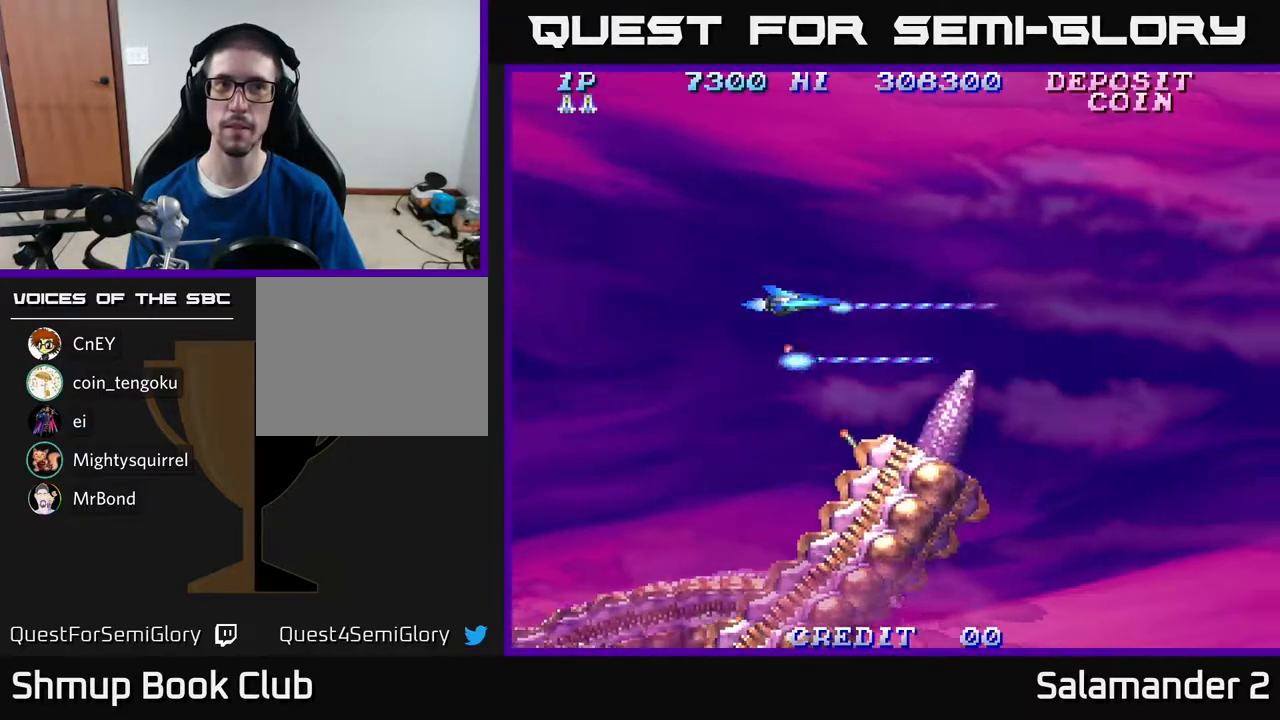
{"buttons": ["A"], "right_stick": "center", "events": []}
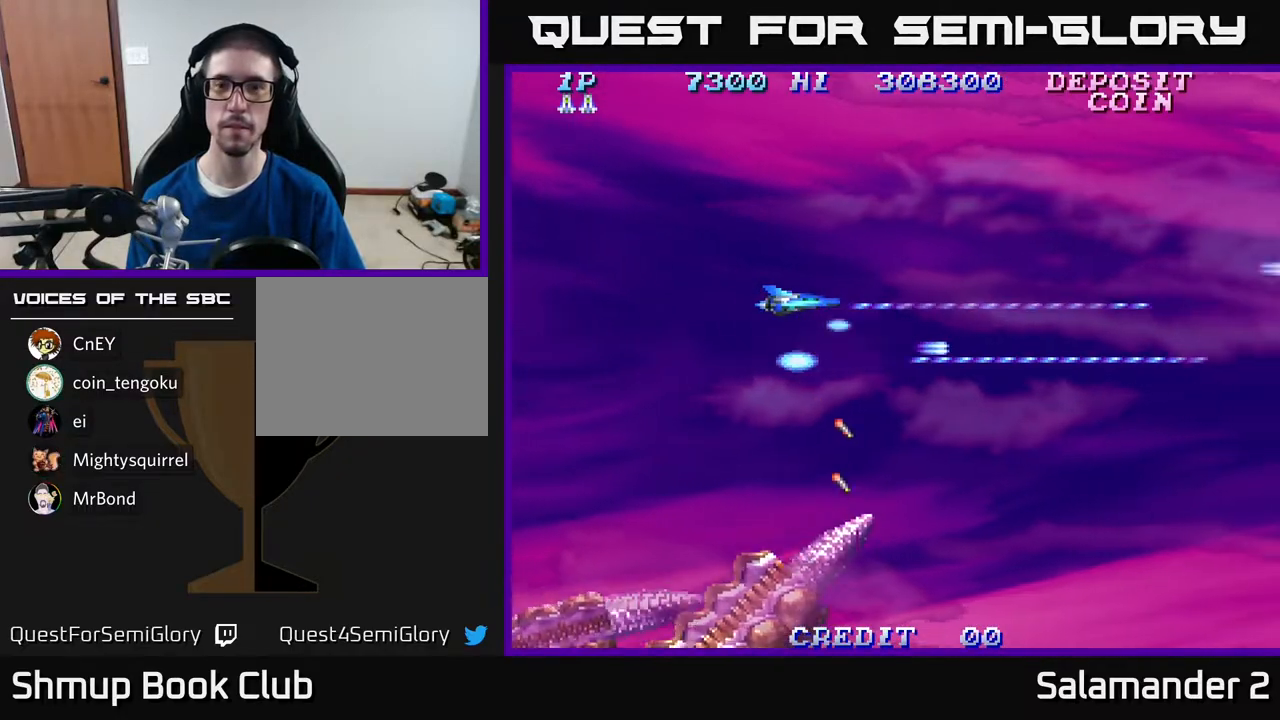
{"buttons": ["A"], "right_stick": "center", "events": []}
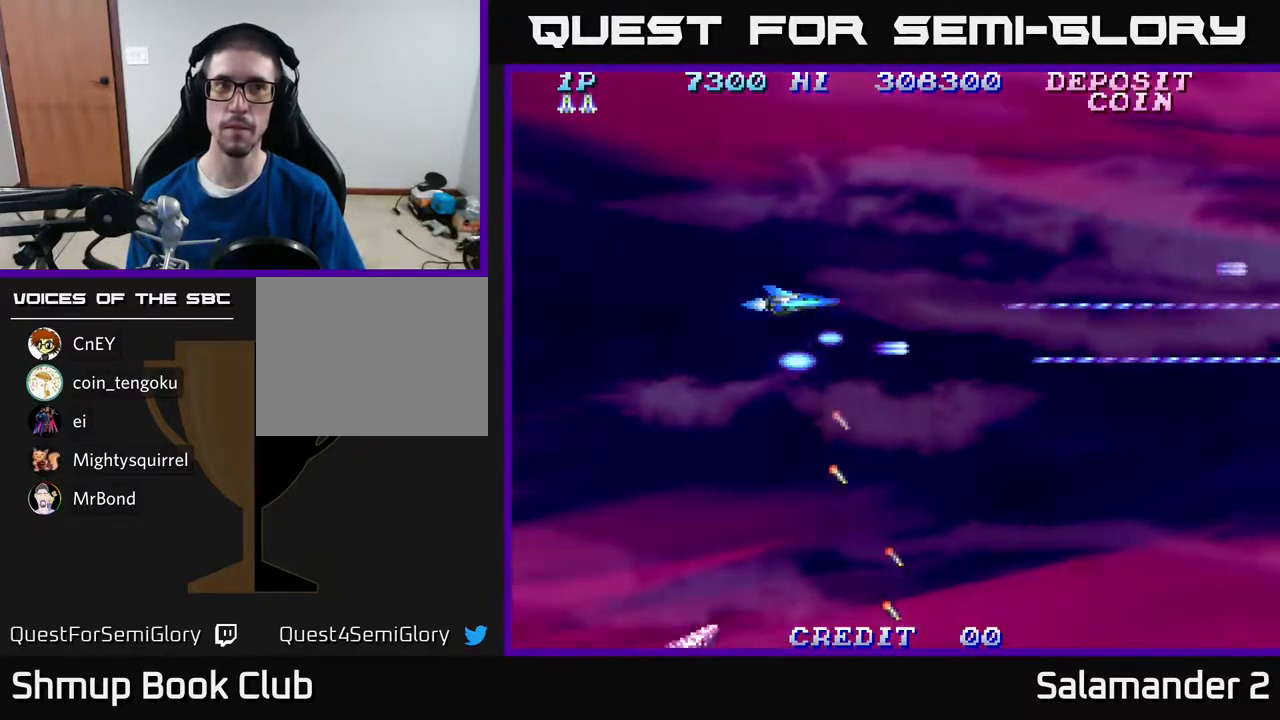
{"buttons": ["A"], "right_stick": "center", "events": []}
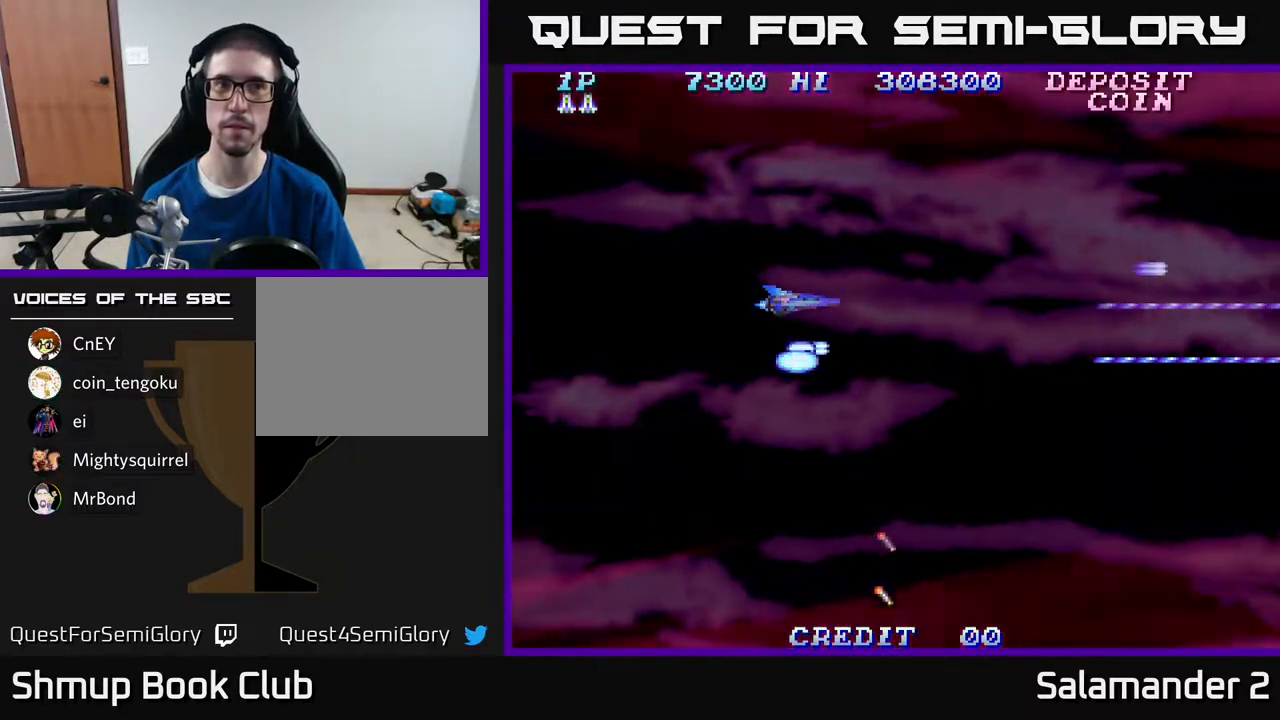
{"buttons": ["A"], "right_stick": "center", "events": []}
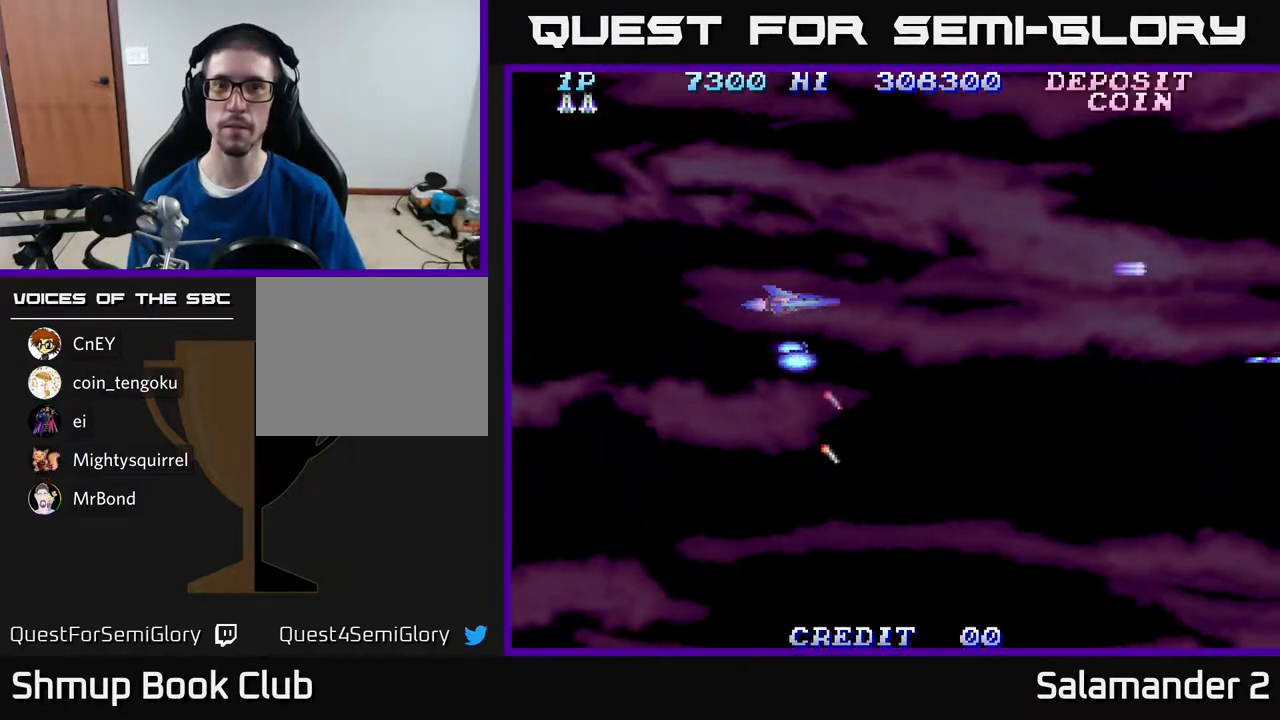
{"buttons": ["A"], "right_stick": "center", "events": []}
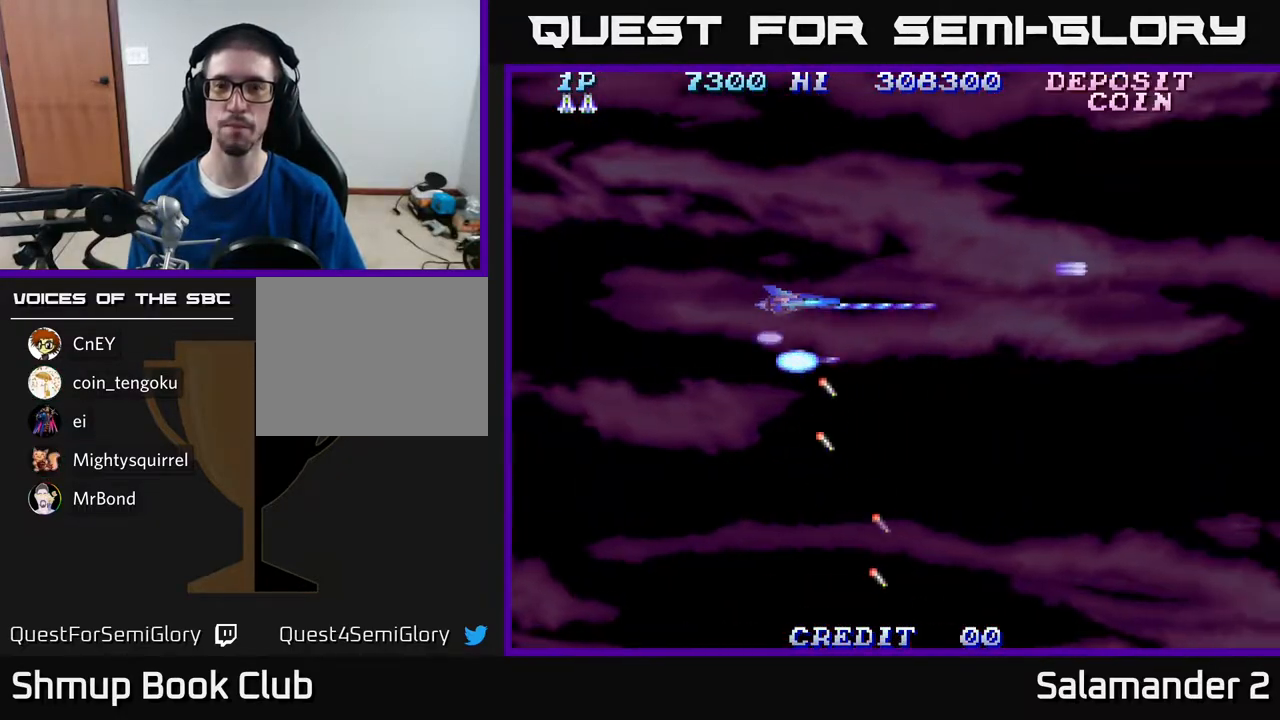
{"buttons": ["A"], "right_stick": "center", "events": []}
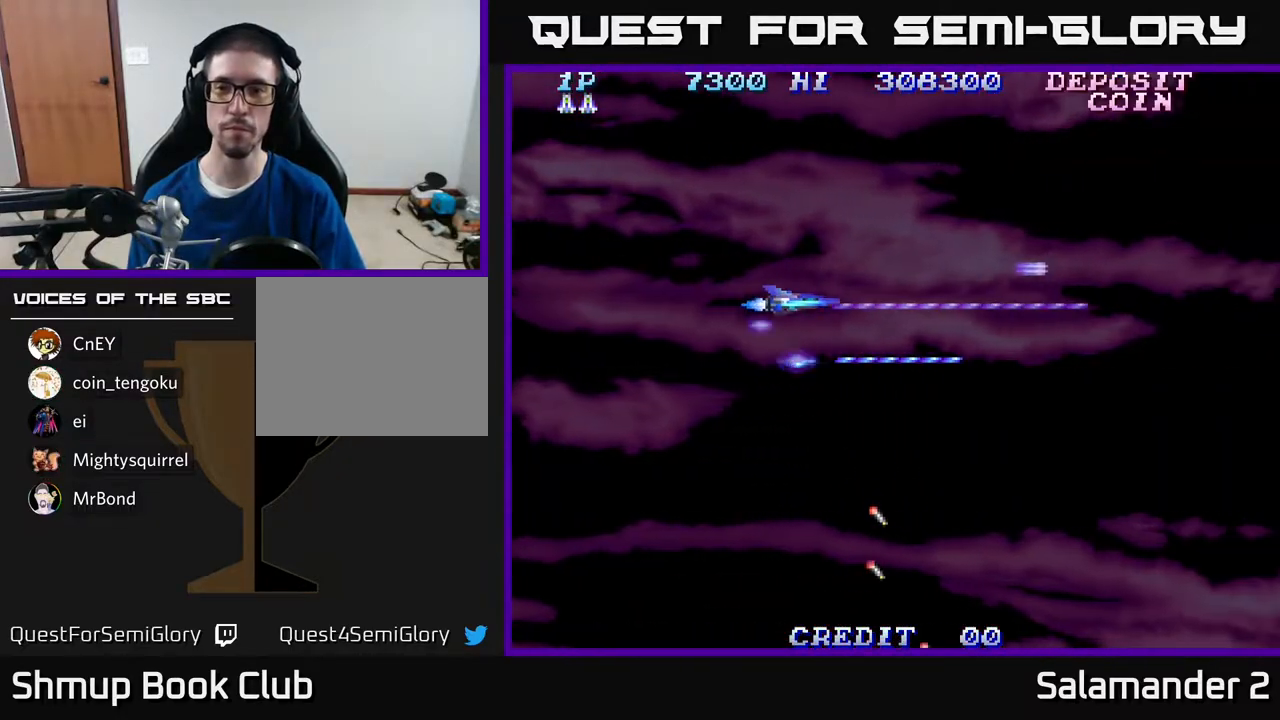
{"buttons": ["A"], "right_stick": "center", "events": []}
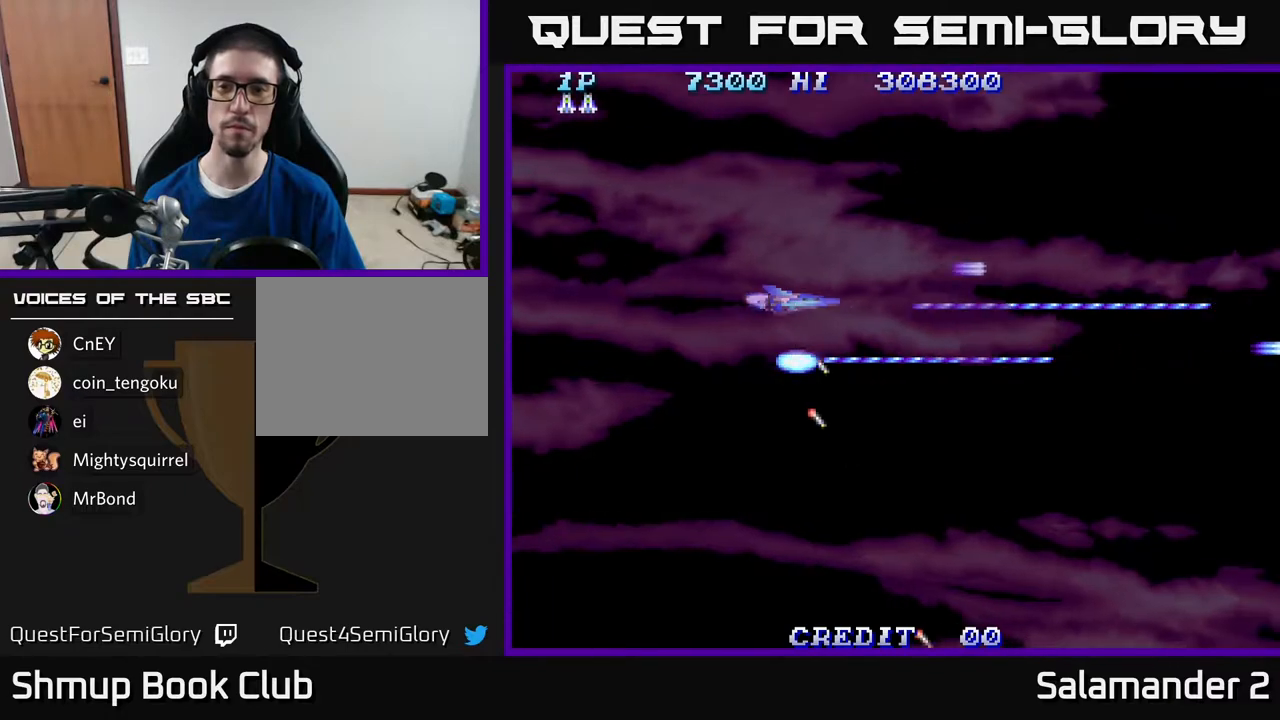
{"buttons": ["A"], "right_stick": "center", "events": []}